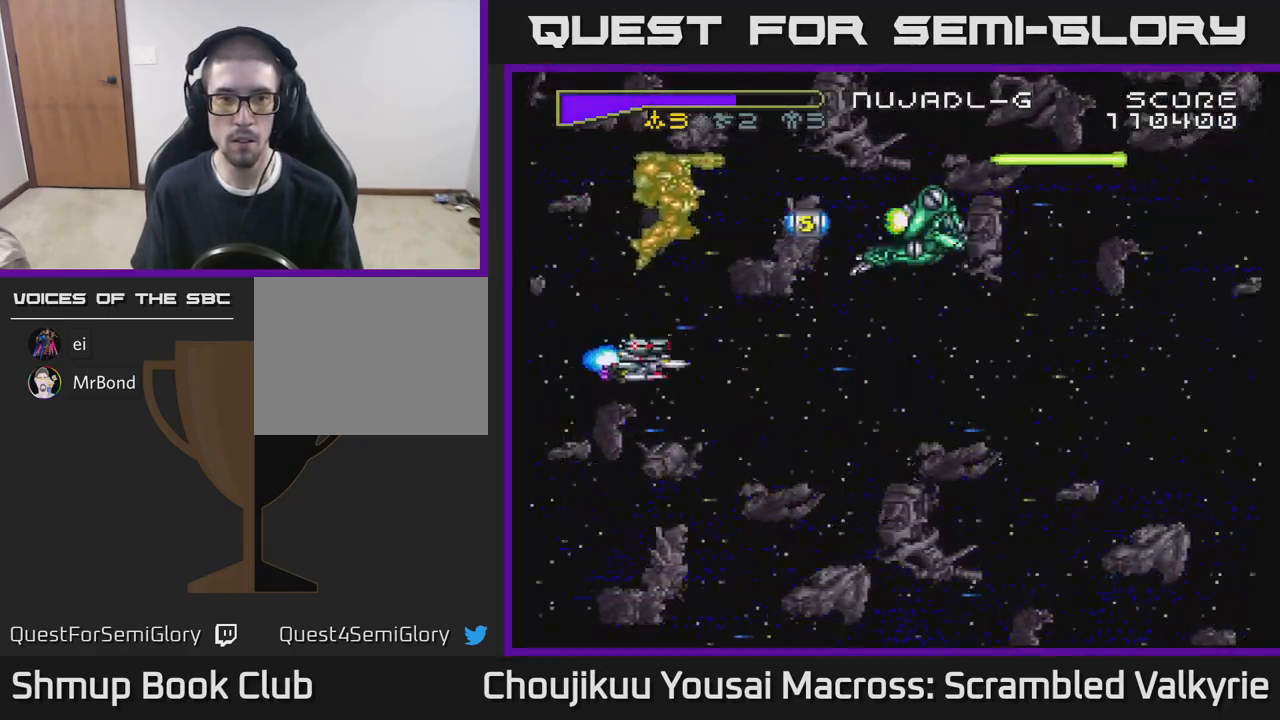
Gameplay with a controller (Xbox layout); each line is a JSON object with the inputs held at the frame after it. "events" lists button and stick changes between this image and that frame as [ms after this image, input, new state], when the widget could be followed in between. Not read: L3 R3 left_stick right_stick.
{"buttons": ["A", "DPAD_RIGHT"], "events": [[167, "DPAD_RIGHT", "down"], [317, "DPAD_UP", "up"]]}
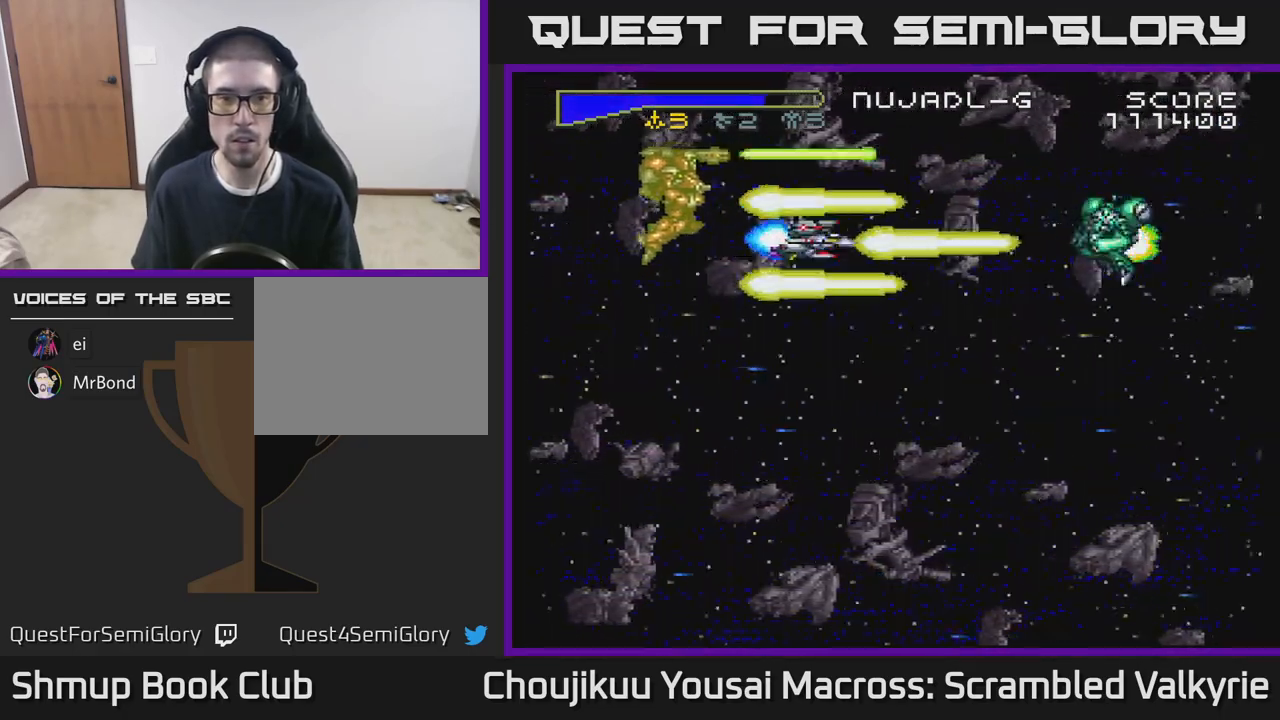
{"buttons": ["A"], "events": [[33, "DPAD_RIGHT", "up"], [417, "DPAD_UP", "down"], [450, "DPAD_UP", "up"]]}
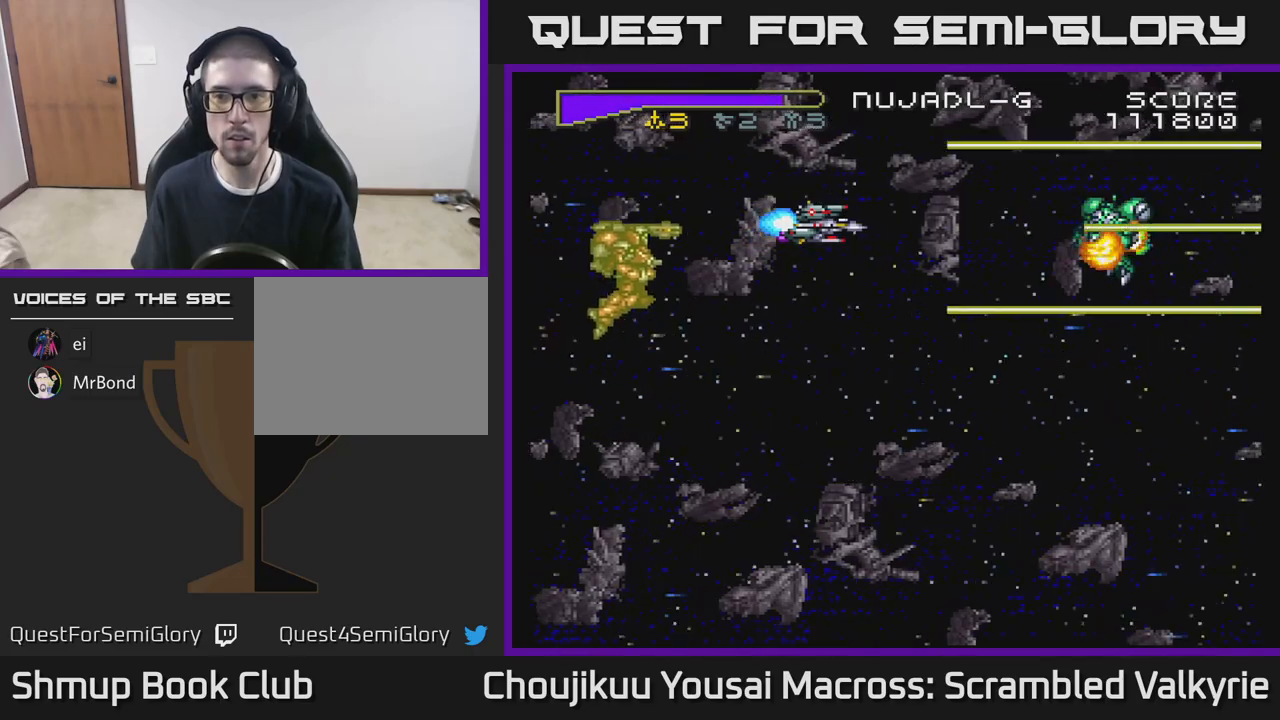
{"buttons": ["A"], "events": []}
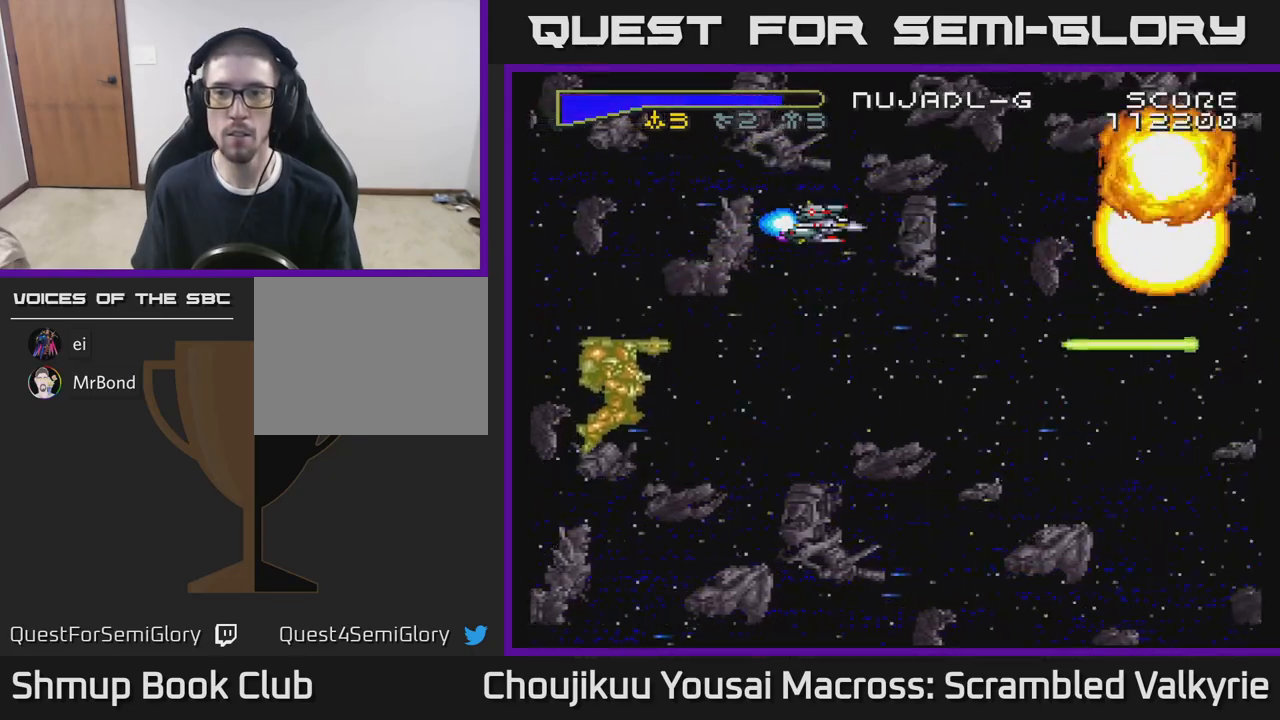
{"buttons": ["A", "DPAD_DOWN"], "events": [[133, "DPAD_LEFT", "down"], [200, "DPAD_DOWN", "down"], [217, "DPAD_LEFT", "up"]]}
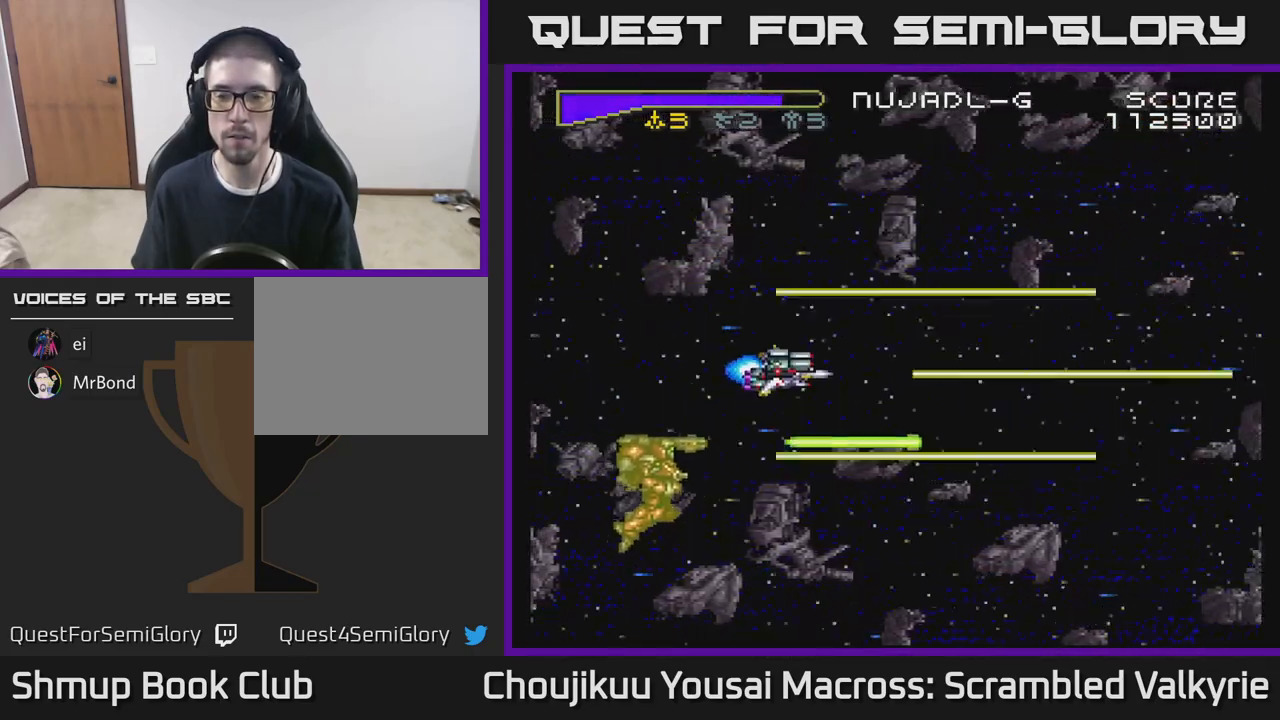
{"buttons": ["A", "DPAD_LEFT"], "events": [[117, "DPAD_DOWN", "up"], [150, "DPAD_LEFT", "down"], [250, "DPAD_UP", "down"], [317, "DPAD_LEFT", "up"], [383, "DPAD_LEFT", "down"], [500, "DPAD_UP", "up"]]}
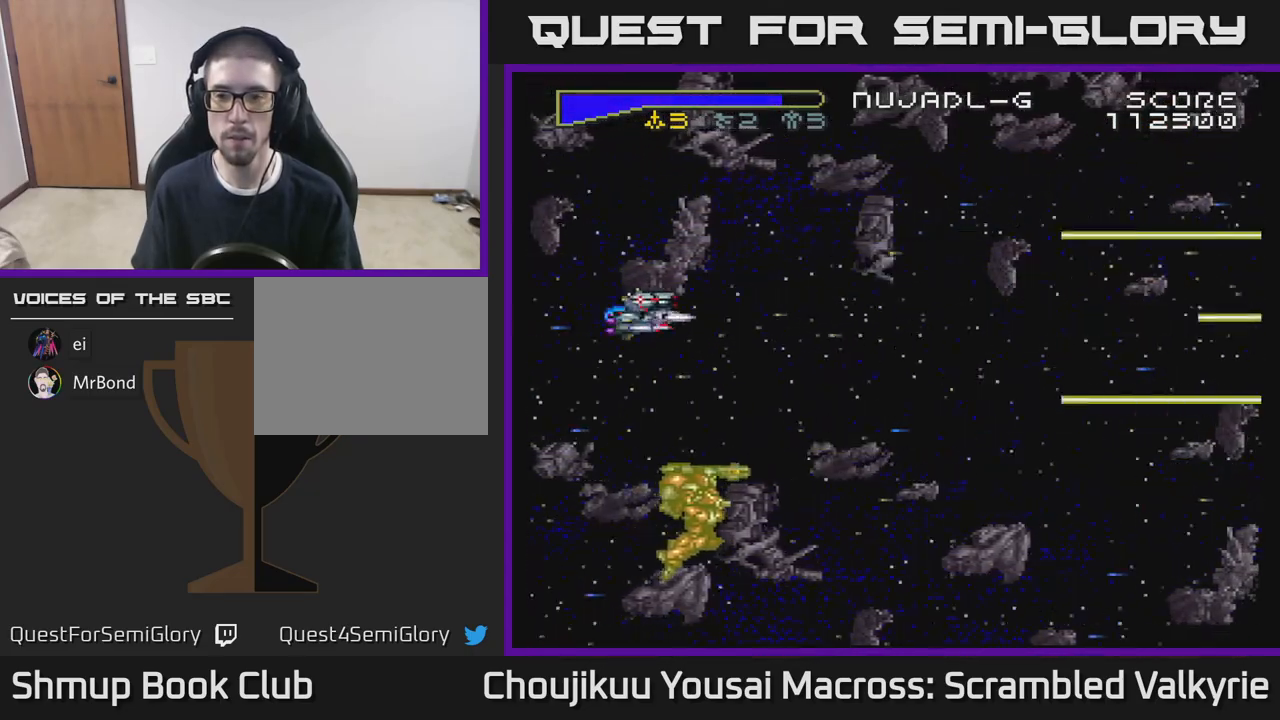
{"buttons": ["A", "DPAD_RIGHT"], "events": [[33, "DPAD_LEFT", "up"], [200, "DPAD_DOWN", "down"], [450, "DPAD_DOWN", "up"], [483, "DPAD_RIGHT", "down"]]}
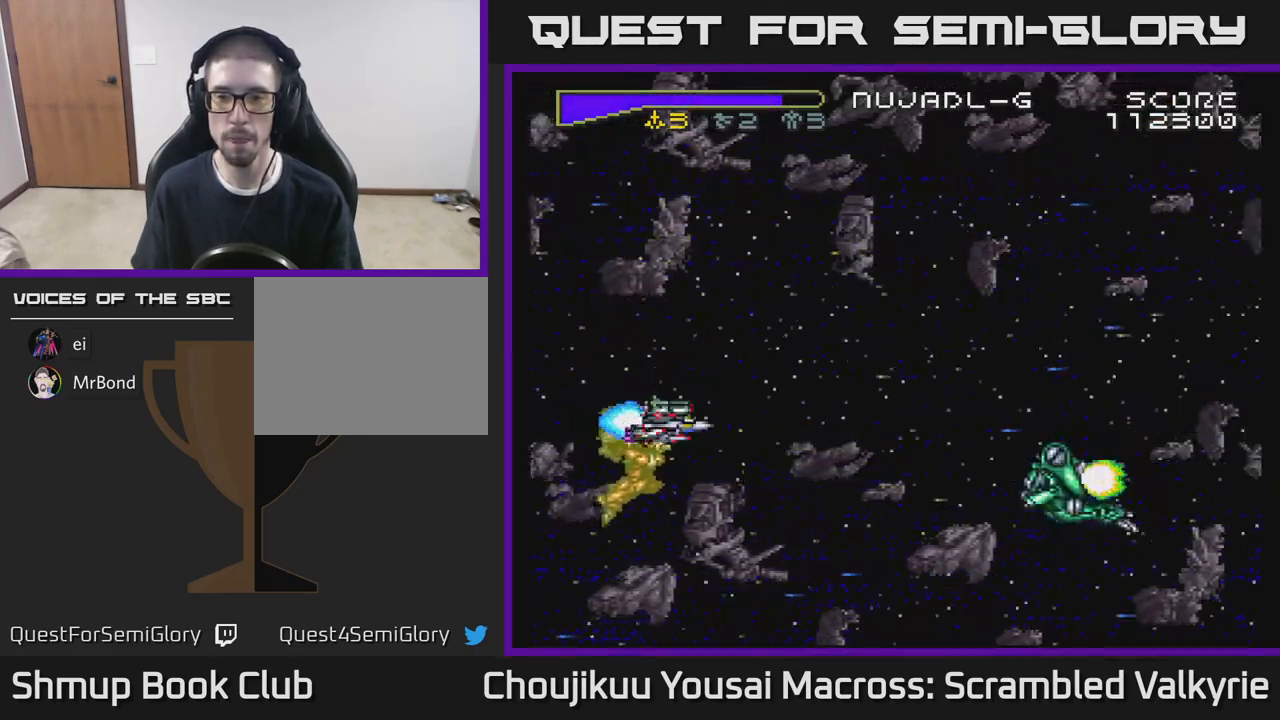
{"buttons": ["A", "DPAD_UP", "DPAD_LEFT"], "events": [[50, "DPAD_DOWN", "down"], [83, "DPAD_RIGHT", "up"], [117, "DPAD_LEFT", "down"], [133, "DPAD_DOWN", "up"], [283, "DPAD_UP", "down"]]}
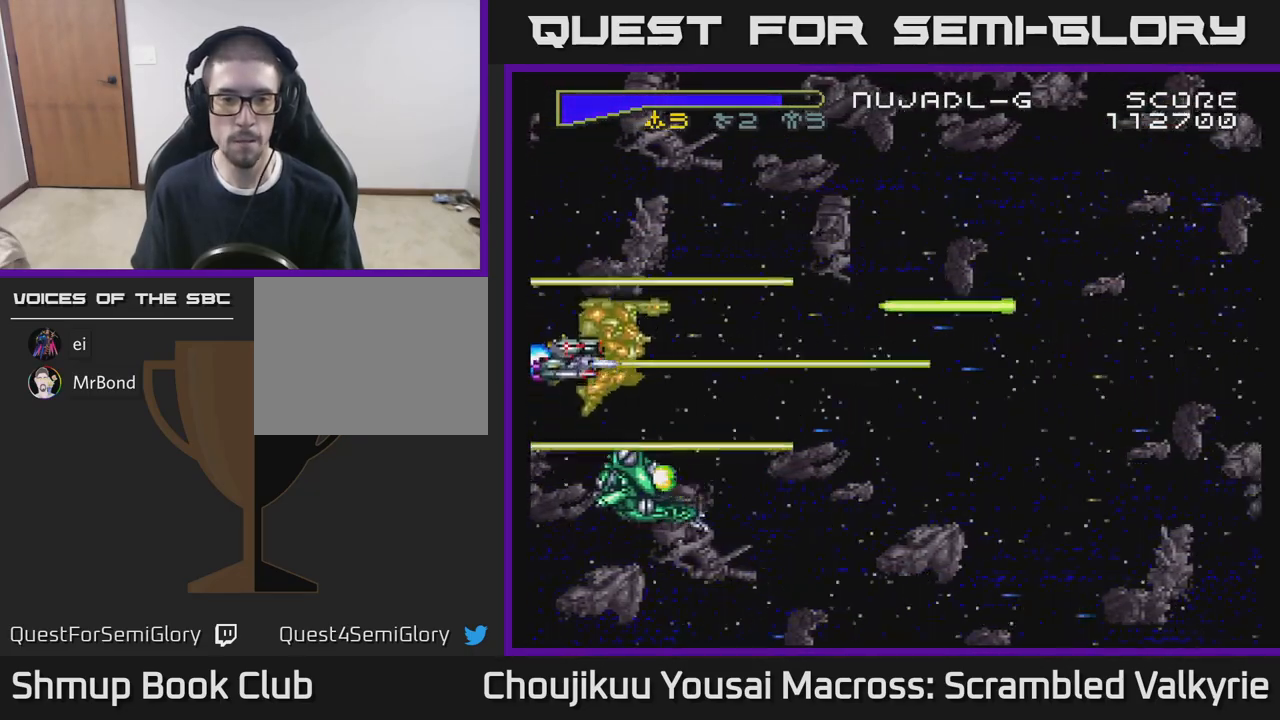
{"buttons": ["A", "DPAD_DOWN"], "events": [[50, "DPAD_LEFT", "up"], [67, "DPAD_UP", "up"], [467, "DPAD_DOWN", "down"]]}
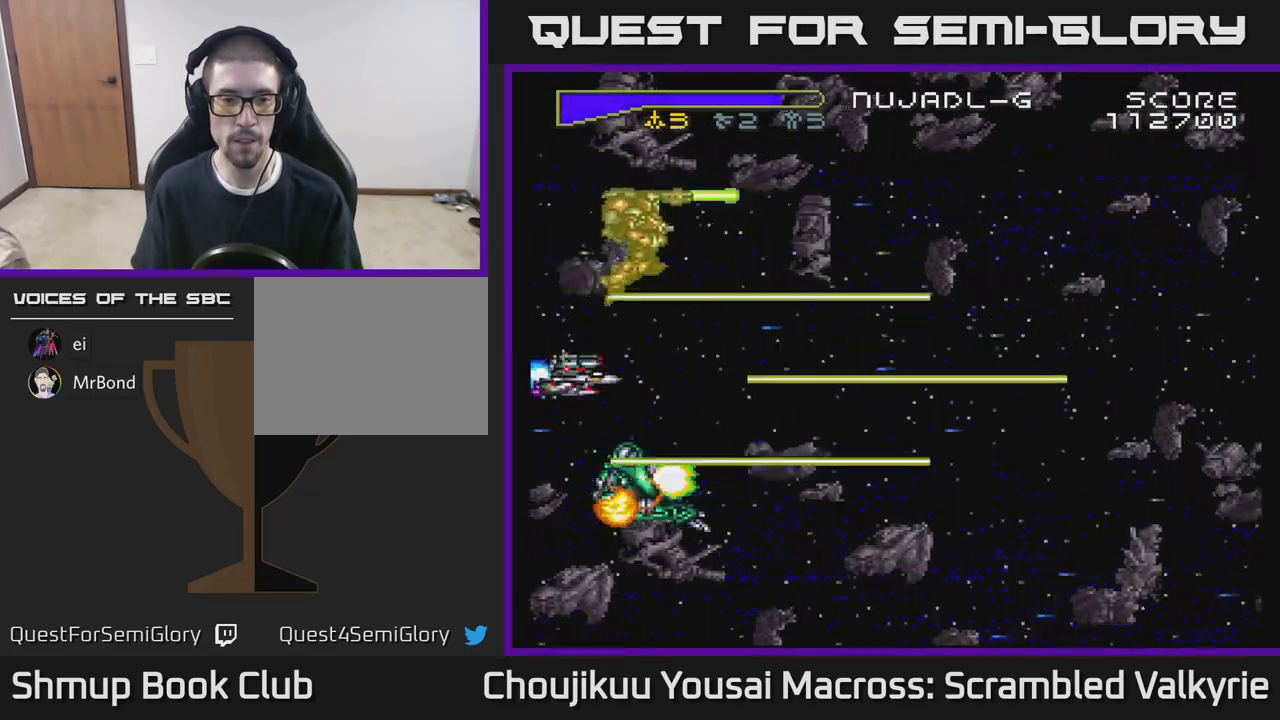
{"buttons": ["A"], "events": [[67, "DPAD_DOWN", "up"]]}
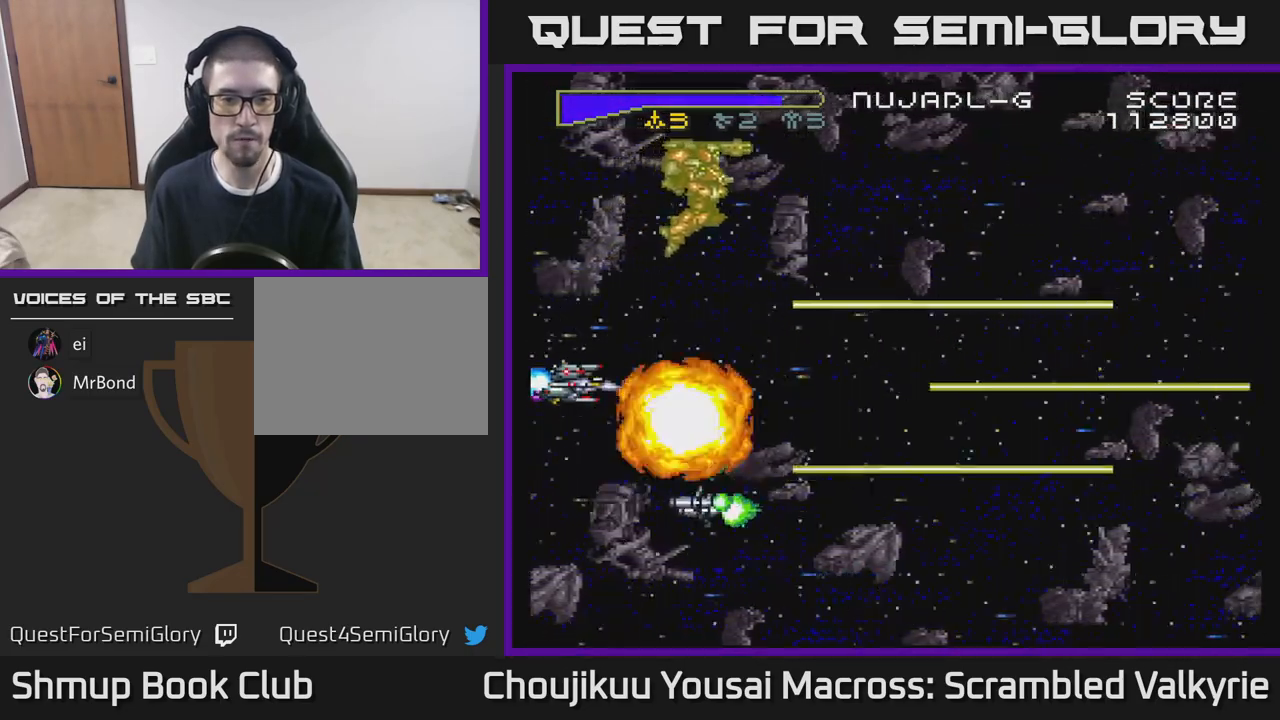
{"buttons": ["A"], "events": [[17, "DPAD_UP", "down"], [83, "DPAD_UP", "up"], [200, "DPAD_DOWN", "down"], [483, "DPAD_DOWN", "up"]]}
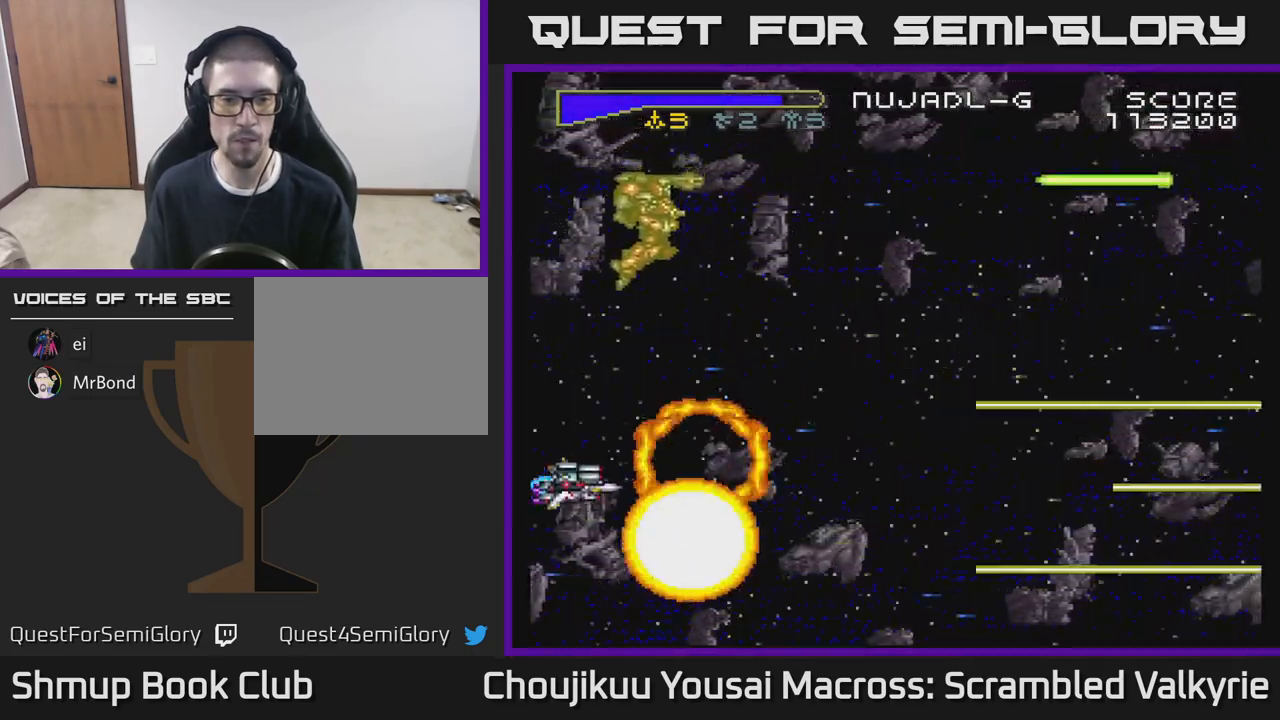
{"buttons": ["A", "DPAD_UP", "DPAD_RIGHT"], "events": [[17, "DPAD_LEFT", "down"], [33, "DPAD_UP", "down"], [100, "DPAD_LEFT", "up"], [217, "DPAD_UP", "up"], [233, "DPAD_RIGHT", "down"], [350, "DPAD_UP", "down"]]}
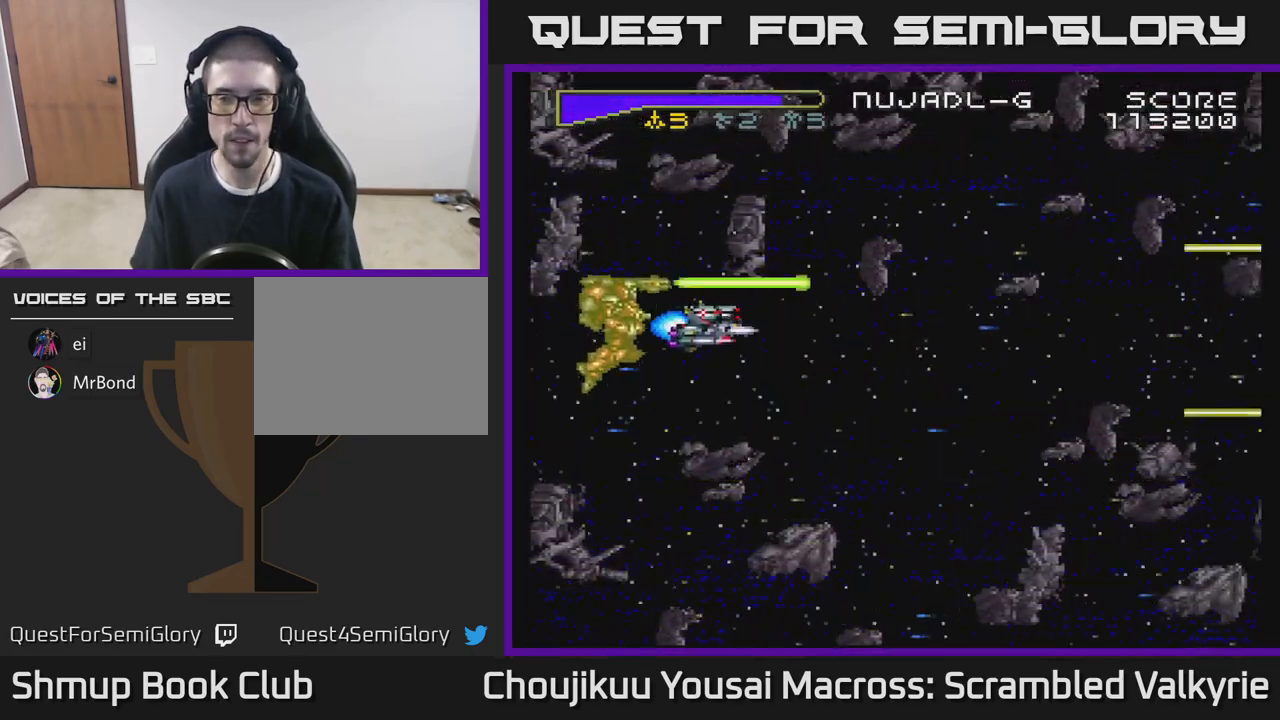
{"buttons": ["A"], "events": [[50, "DPAD_UP", "up"], [333, "DPAD_RIGHT", "up"]]}
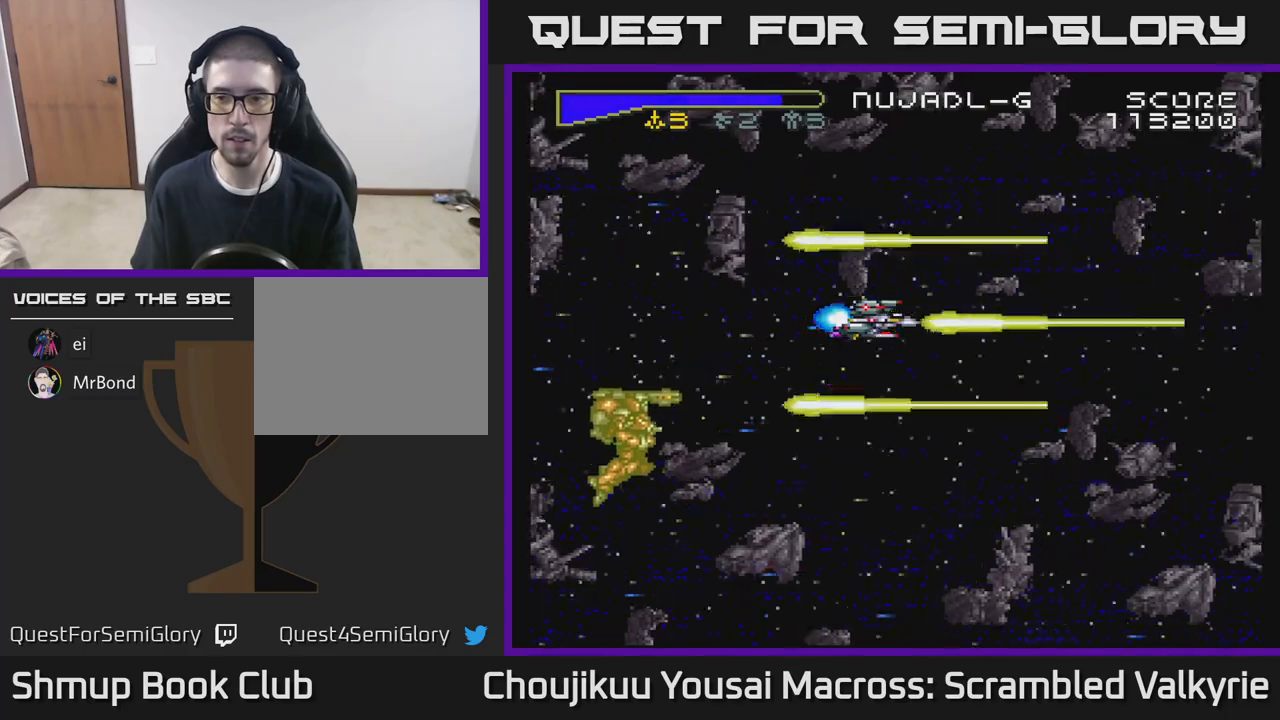
{"buttons": ["A"], "events": [[367, "DPAD_DOWN", "down"], [450, "DPAD_DOWN", "up"]]}
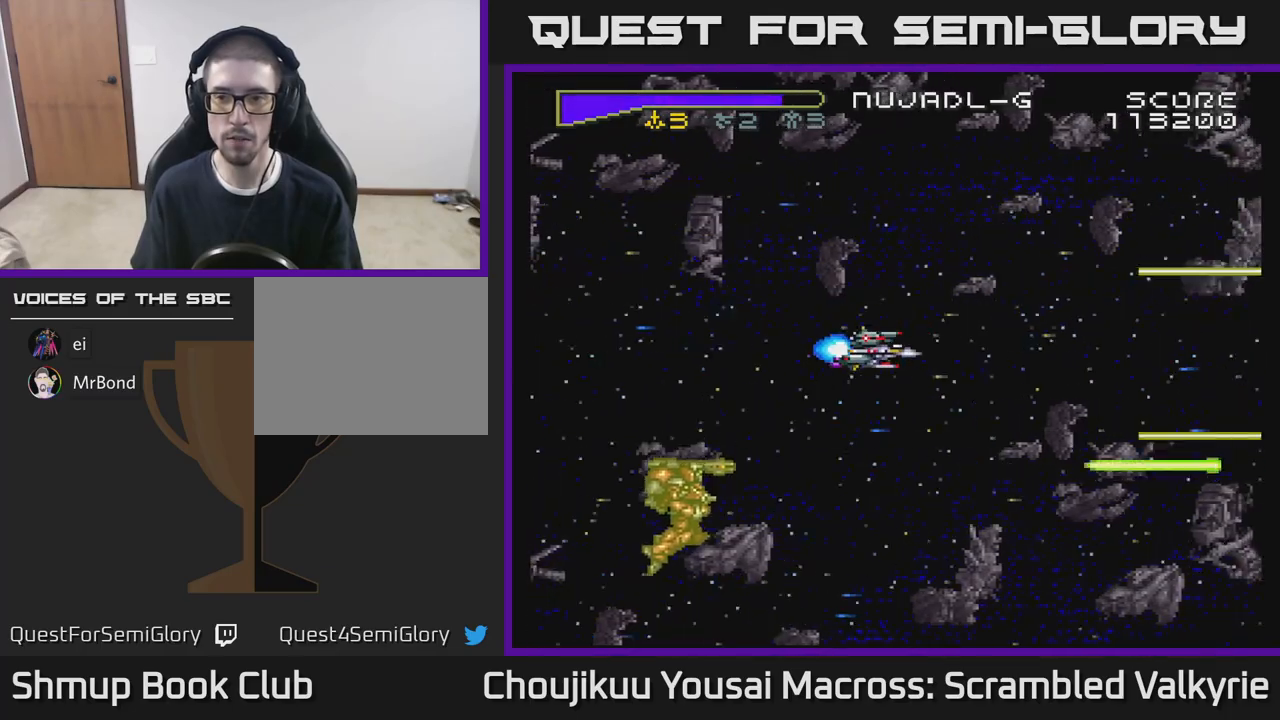
{"buttons": ["A"], "events": []}
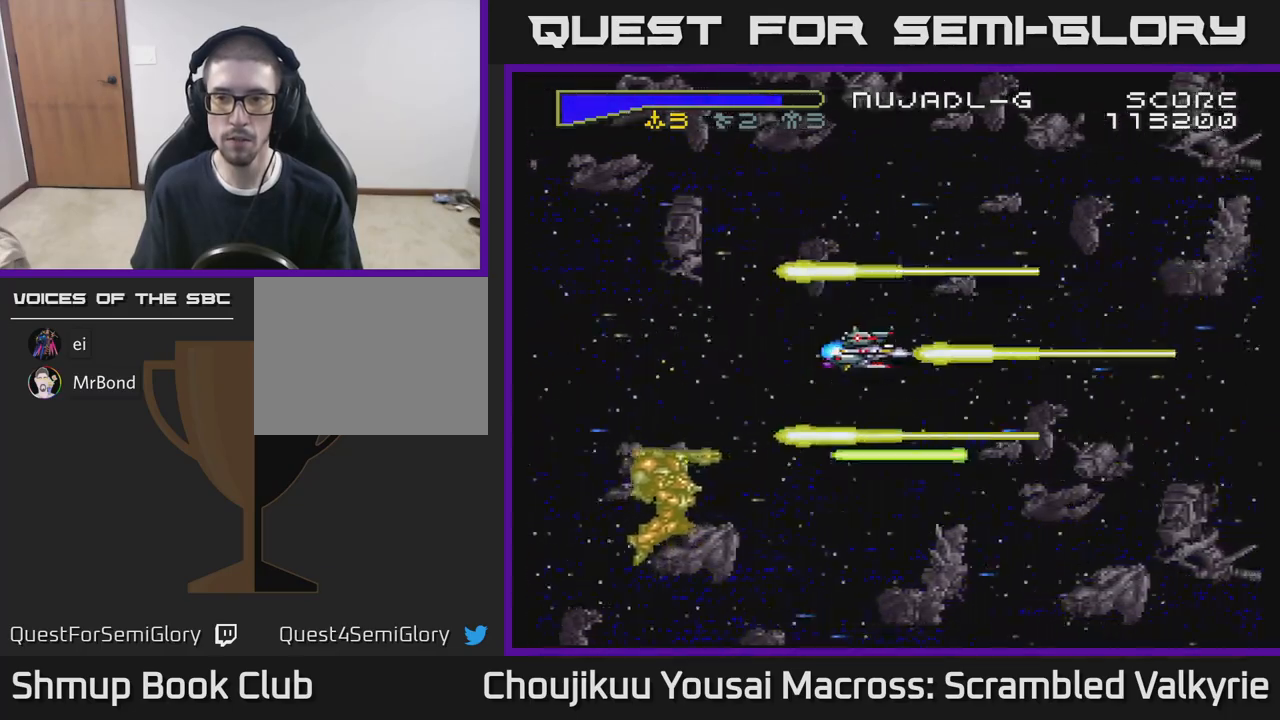
{"buttons": ["A", "DPAD_LEFT"], "events": [[17, "DPAD_LEFT", "down"], [333, "DPAD_UP", "down"], [417, "DPAD_UP", "up"]]}
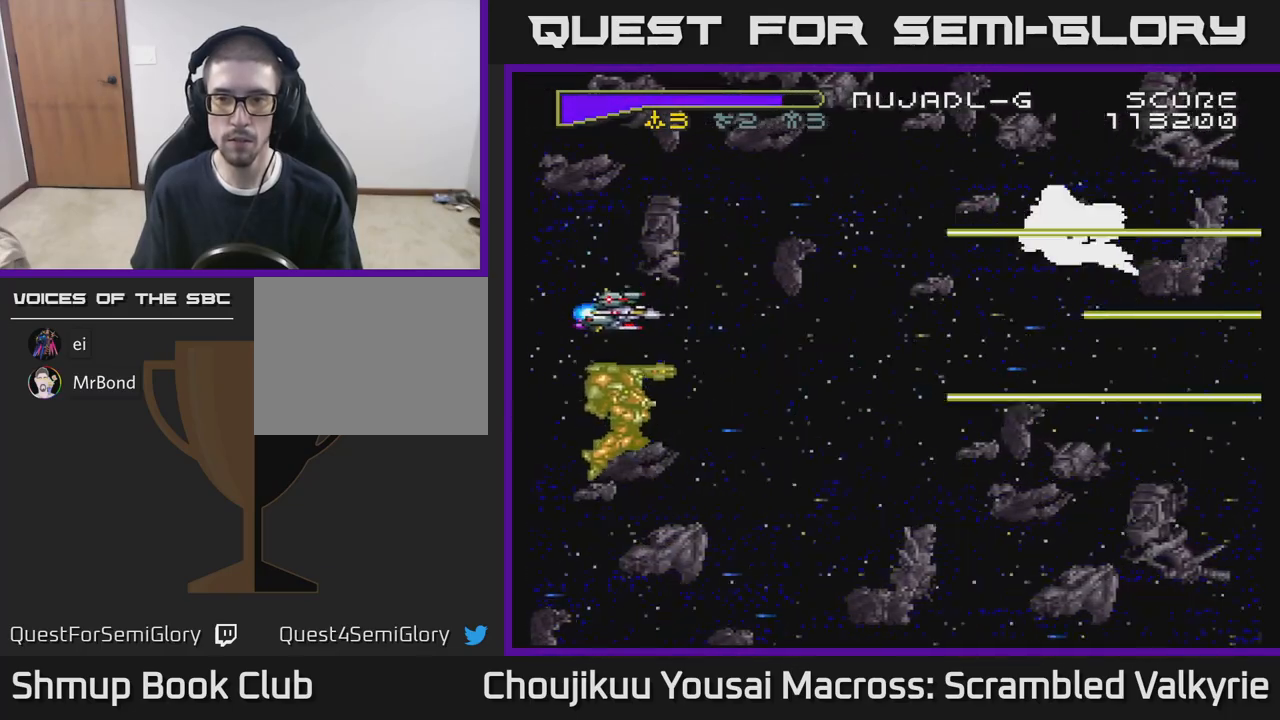
{"buttons": ["A", "DPAD_DOWN"], "events": [[33, "DPAD_LEFT", "up"], [117, "DPAD_LEFT", "down"], [117, "DPAD_UP", "down"], [150, "DPAD_LEFT", "up"], [183, "DPAD_LEFT", "down"], [233, "DPAD_UP", "up"], [267, "DPAD_LEFT", "up"], [383, "DPAD_DOWN", "down"]]}
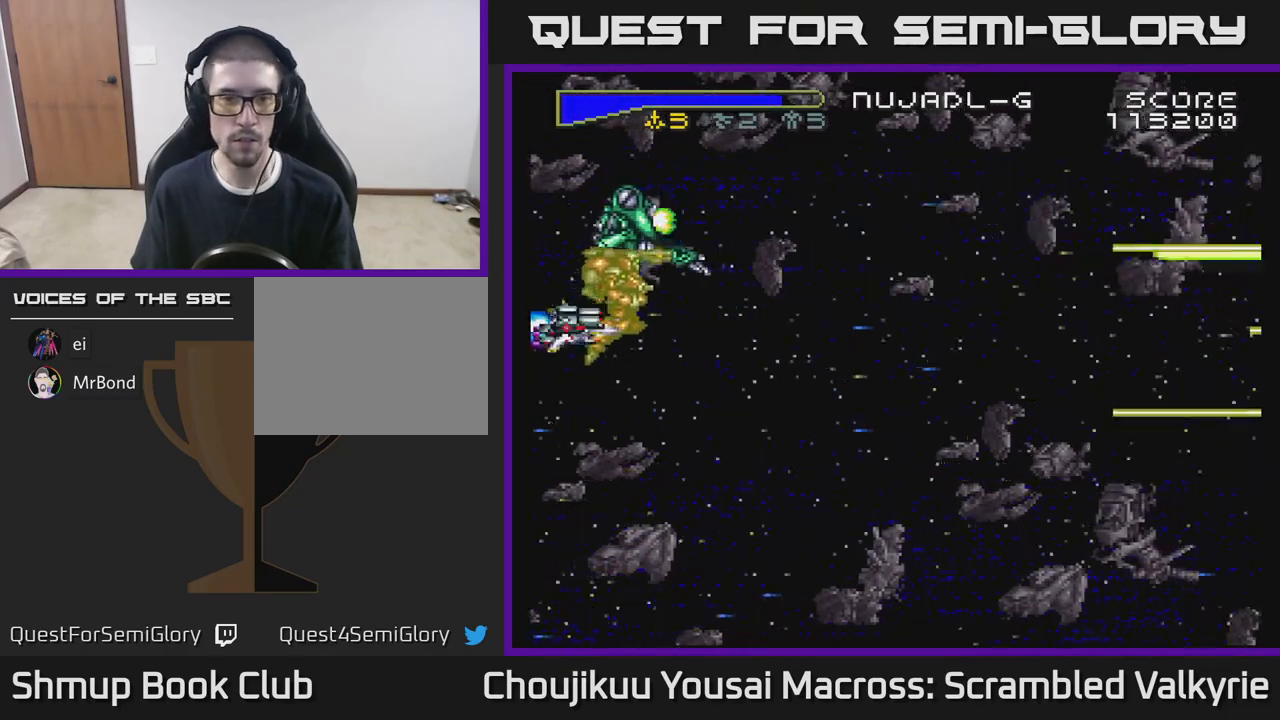
{"buttons": ["A"], "events": [[267, "DPAD_DOWN", "up"]]}
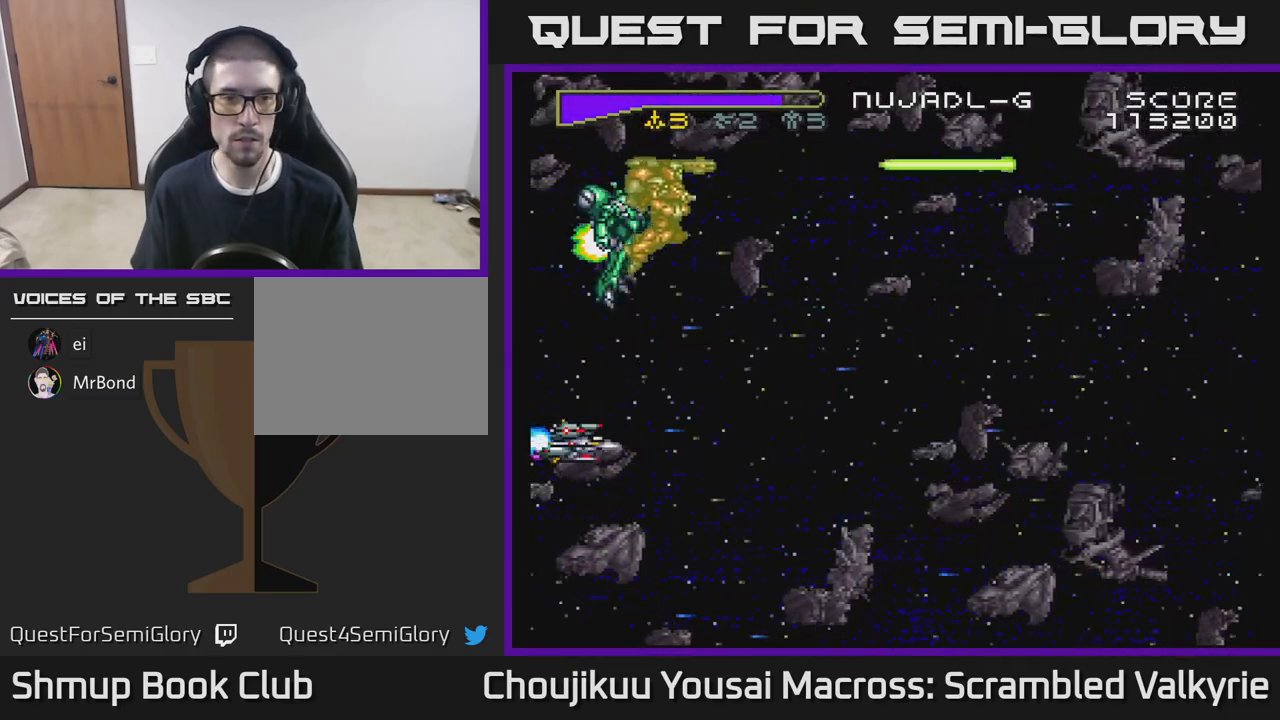
{"buttons": ["A", "DPAD_UP"], "events": [[350, "DPAD_UP", "down"]]}
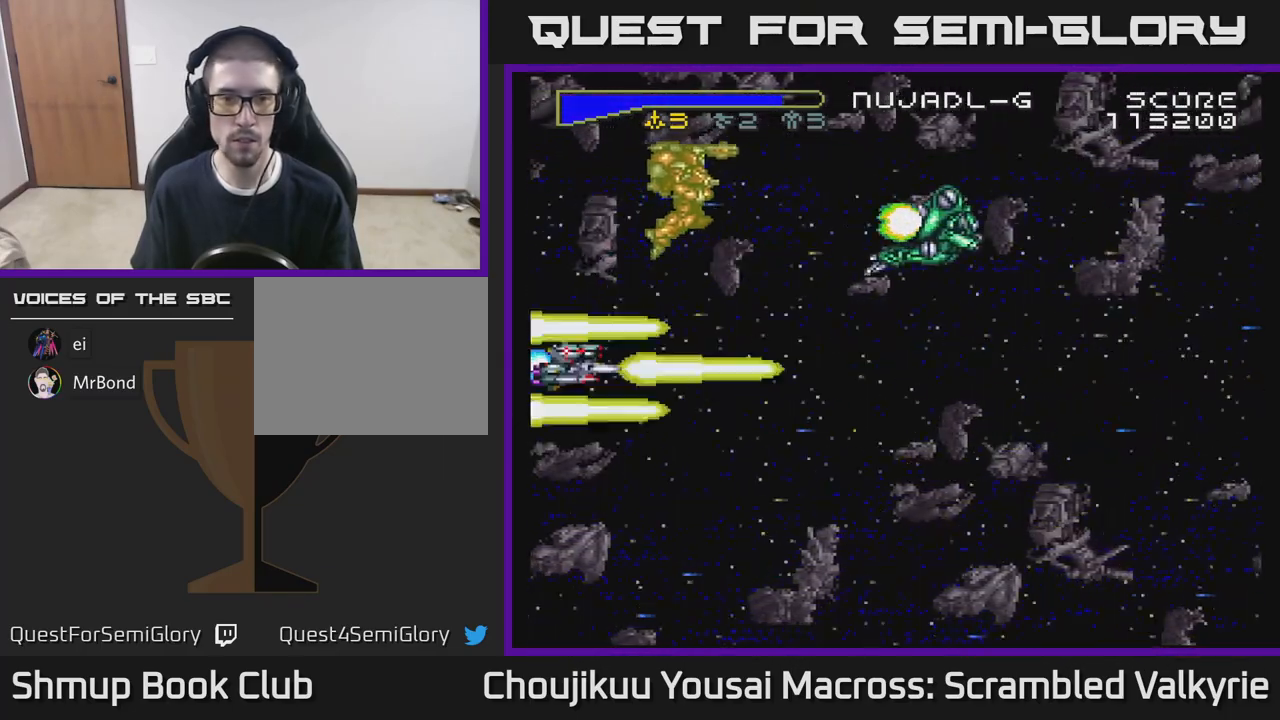
{"buttons": ["A", "DPAD_RIGHT"], "events": [[183, "DPAD_RIGHT", "down"], [283, "DPAD_UP", "up"]]}
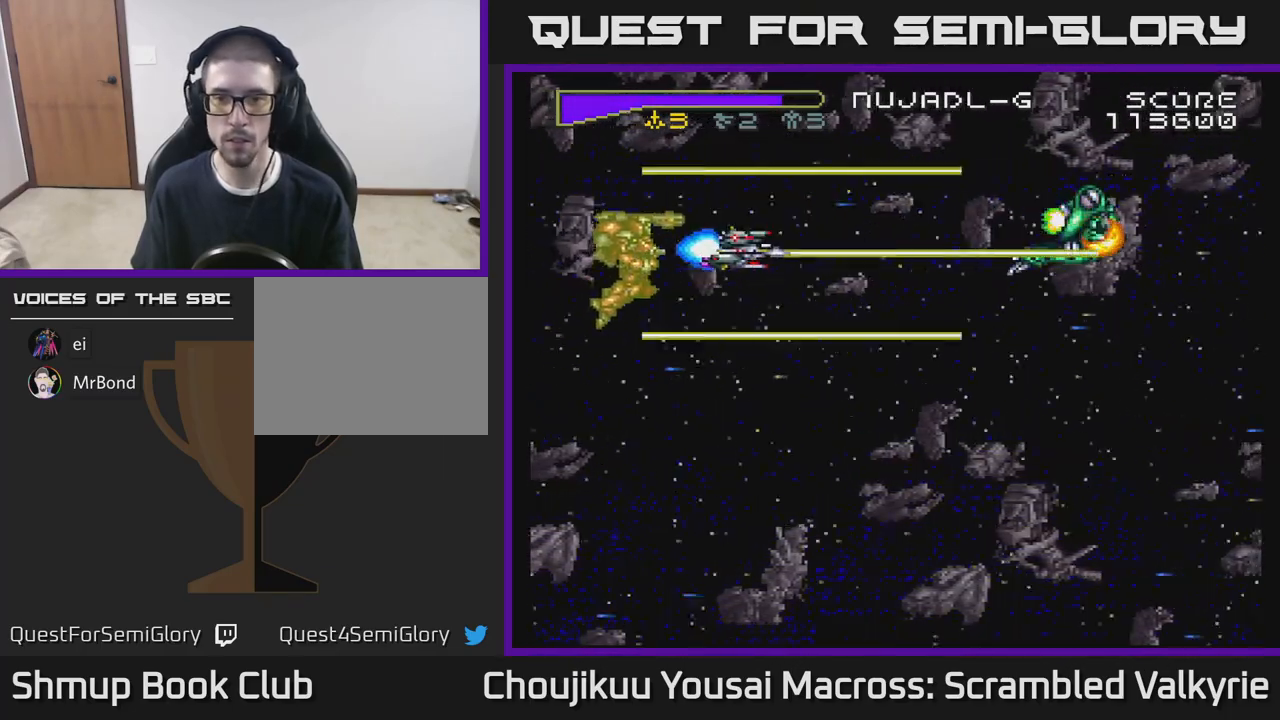
{"buttons": ["A"], "events": [[183, "DPAD_RIGHT", "up"], [200, "DPAD_UP", "down"], [267, "DPAD_UP", "up"], [283, "DPAD_RIGHT", "down"], [367, "DPAD_RIGHT", "up"]]}
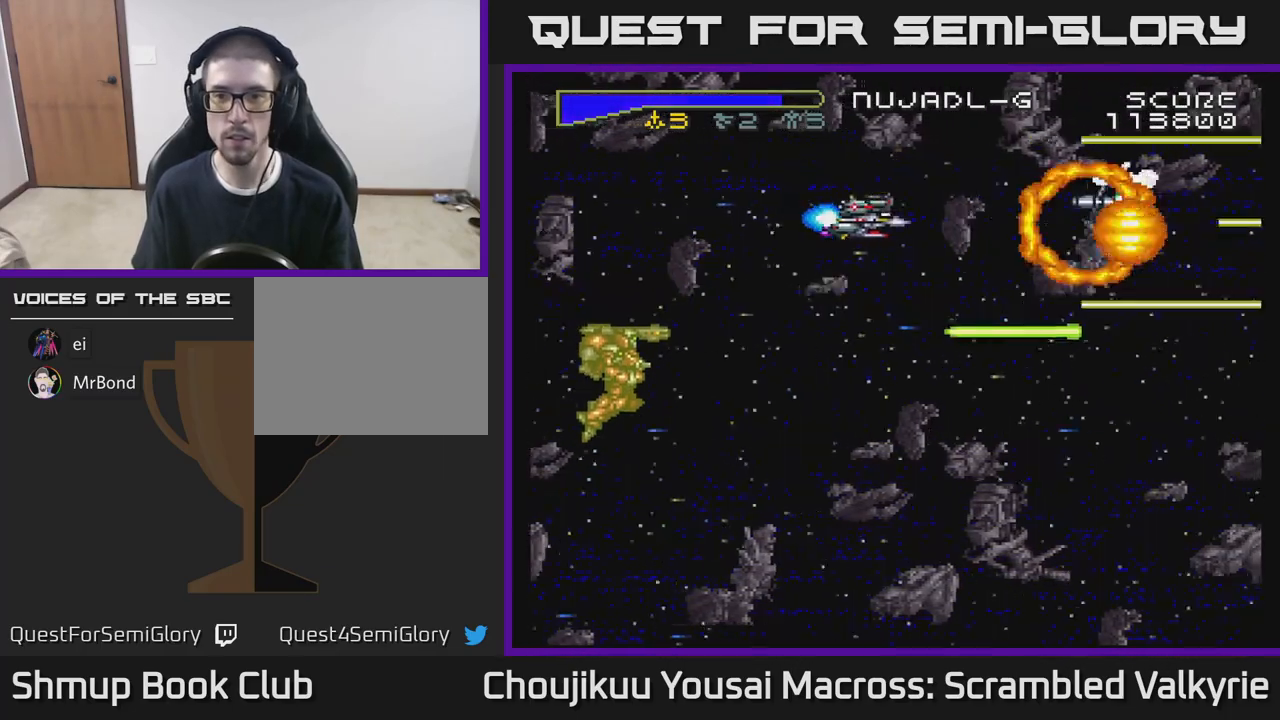
{"buttons": ["A"], "events": []}
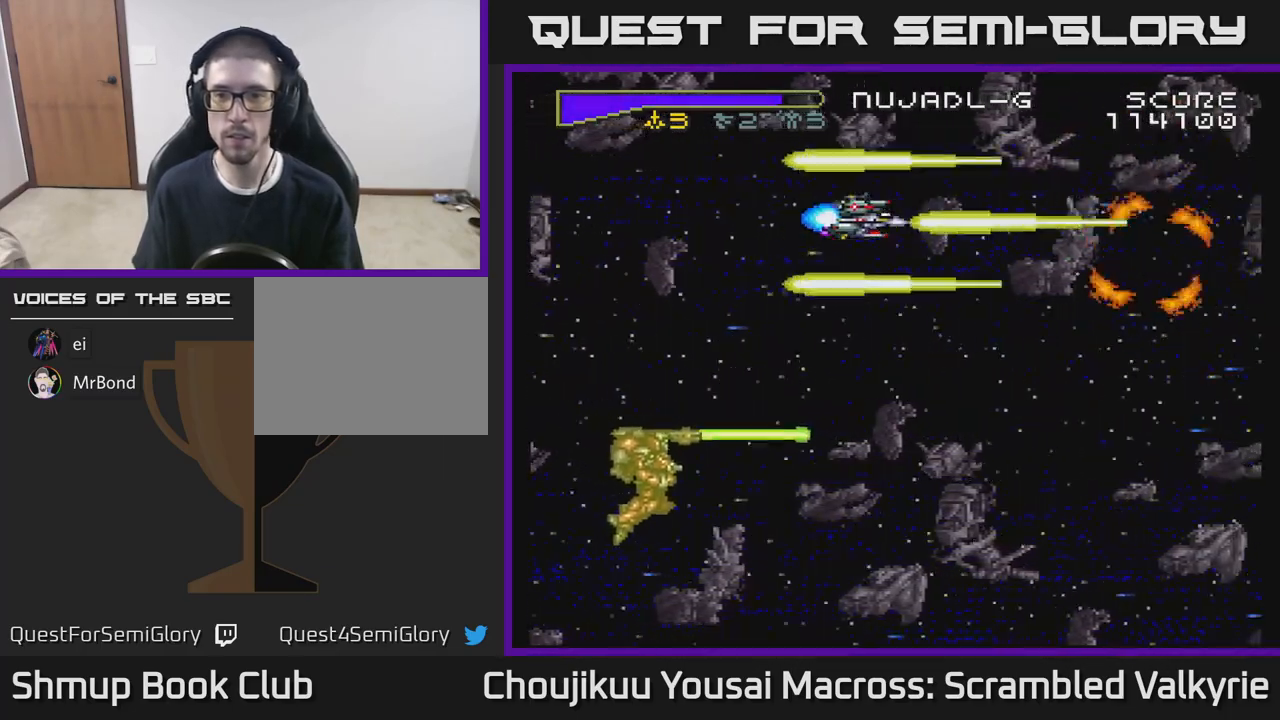
{"buttons": ["A", "DPAD_DOWN", "DPAD_LEFT"], "events": [[183, "DPAD_DOWN", "down"], [467, "DPAD_LEFT", "down"]]}
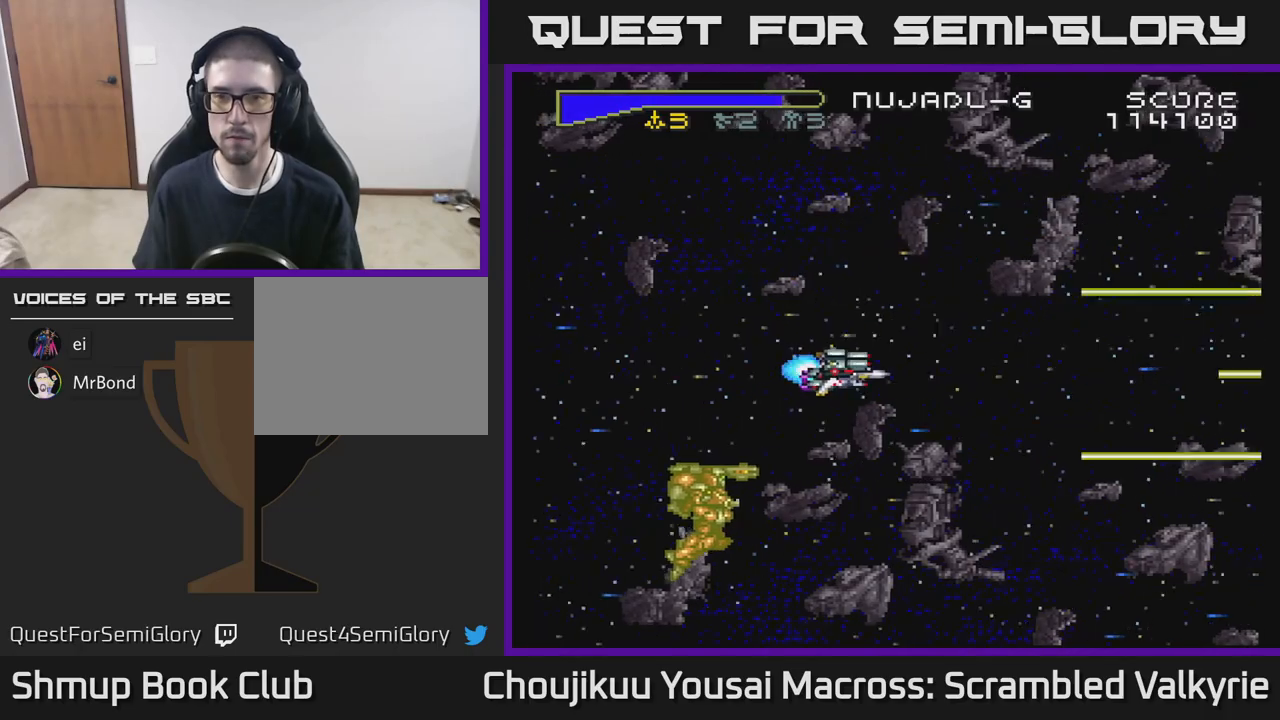
{"buttons": ["A", "DPAD_UP"], "events": [[150, "DPAD_LEFT", "up"], [317, "DPAD_DOWN", "up"], [417, "DPAD_UP", "down"]]}
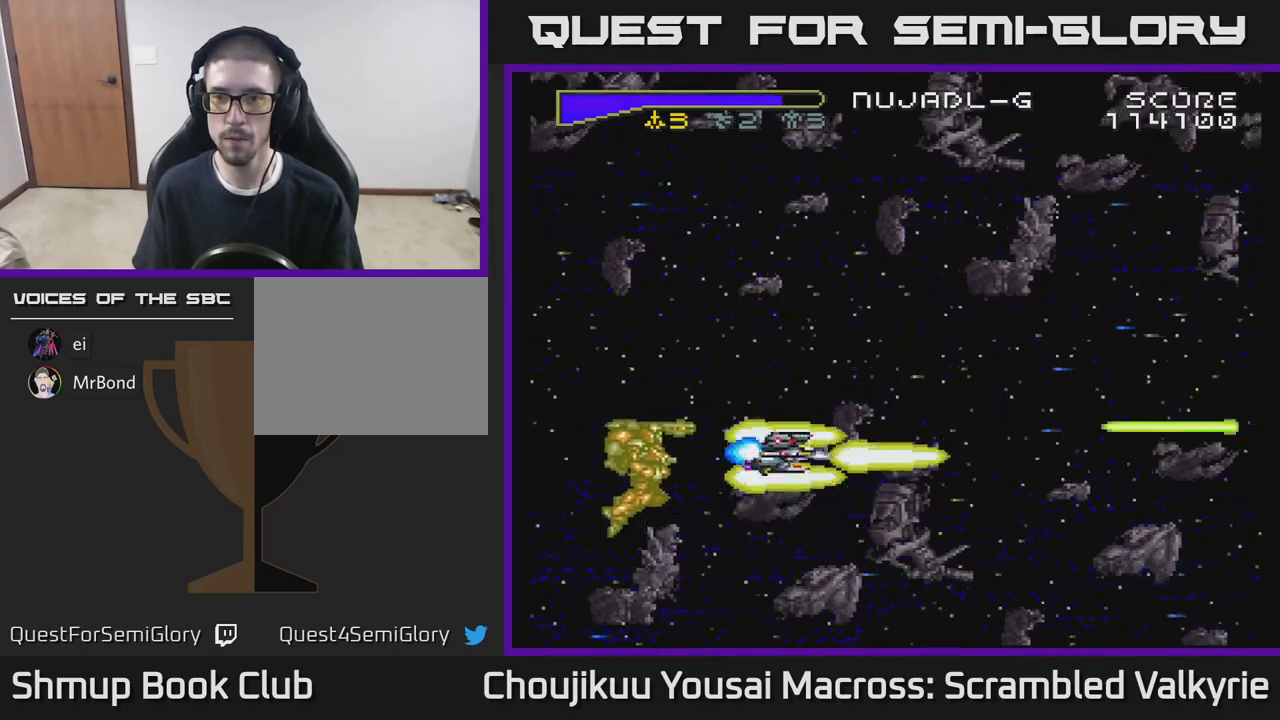
{"buttons": ["A"], "events": [[433, "DPAD_UP", "up"]]}
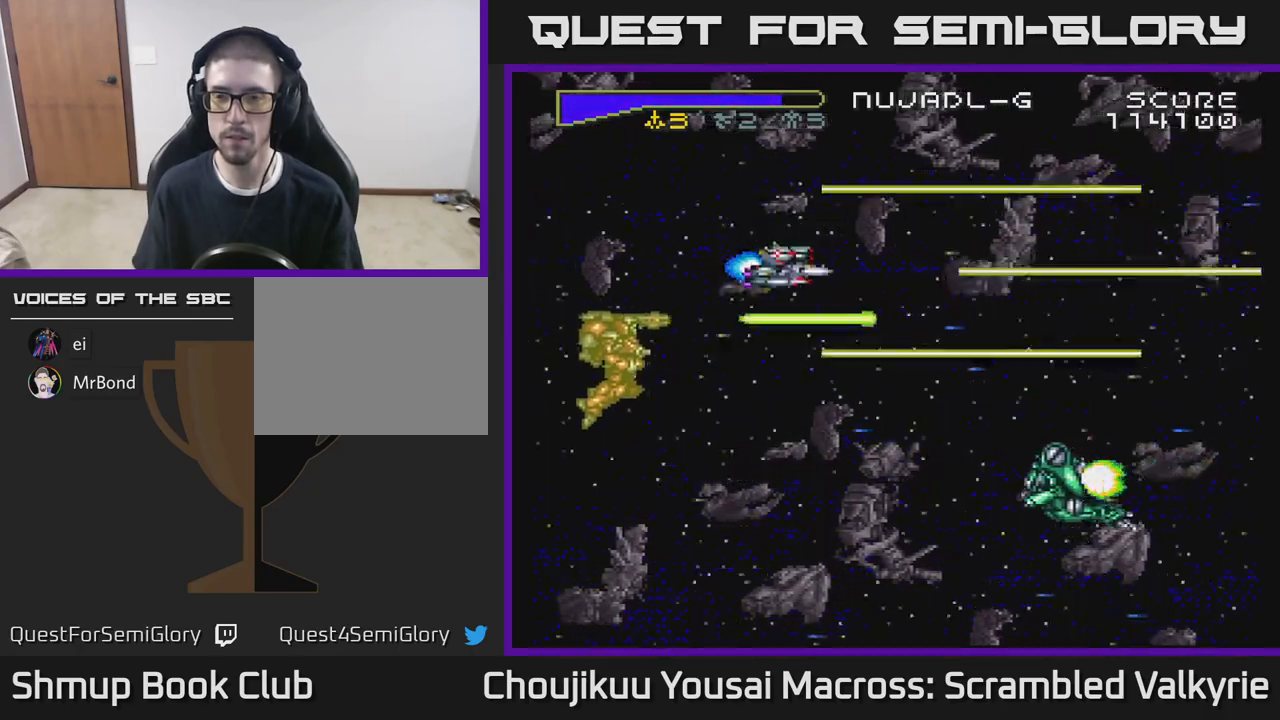
{"buttons": ["A", "DPAD_UP", "DPAD_LEFT"], "events": [[17, "DPAD_DOWN", "down"], [83, "DPAD_LEFT", "down"], [133, "DPAD_DOWN", "up"], [250, "DPAD_DOWN", "down"], [367, "DPAD_DOWN", "up"], [500, "DPAD_UP", "down"]]}
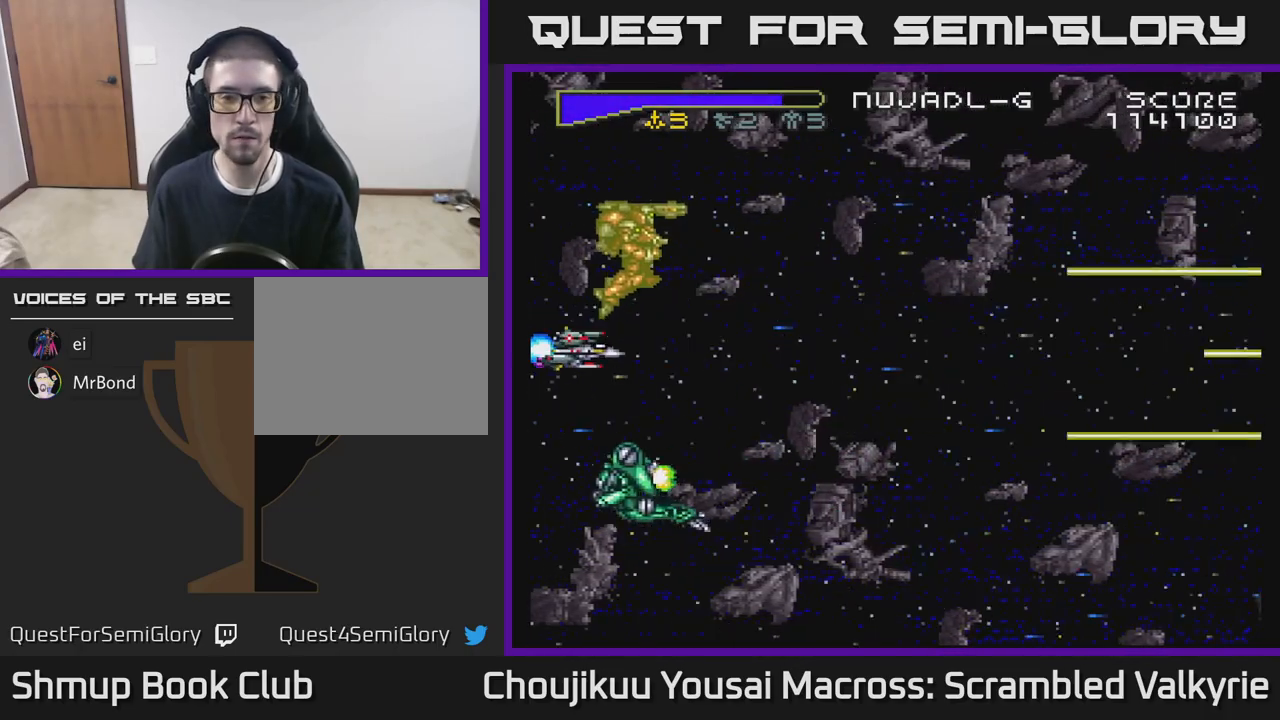
{"buttons": ["A"], "events": [[17, "DPAD_LEFT", "up"], [200, "DPAD_UP", "up"]]}
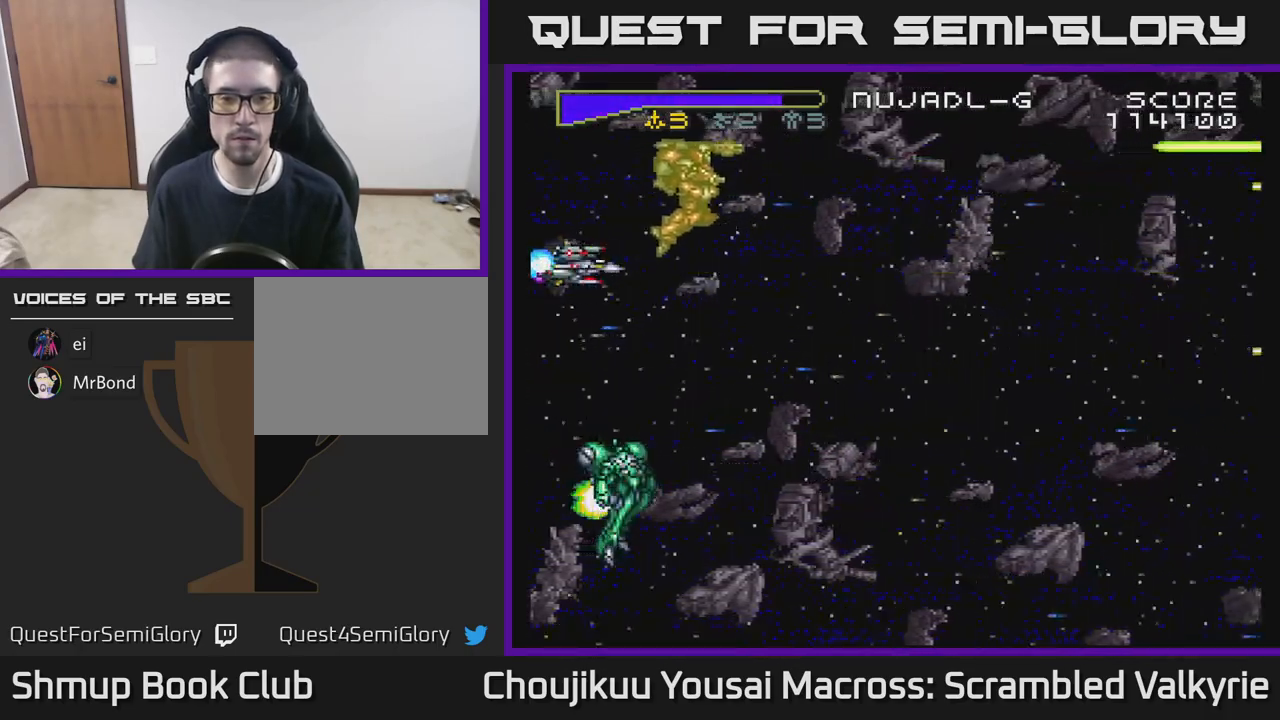
{"buttons": ["A", "DPAD_DOWN", "DPAD_RIGHT"], "events": [[50, "DPAD_DOWN", "down"], [433, "DPAD_RIGHT", "down"]]}
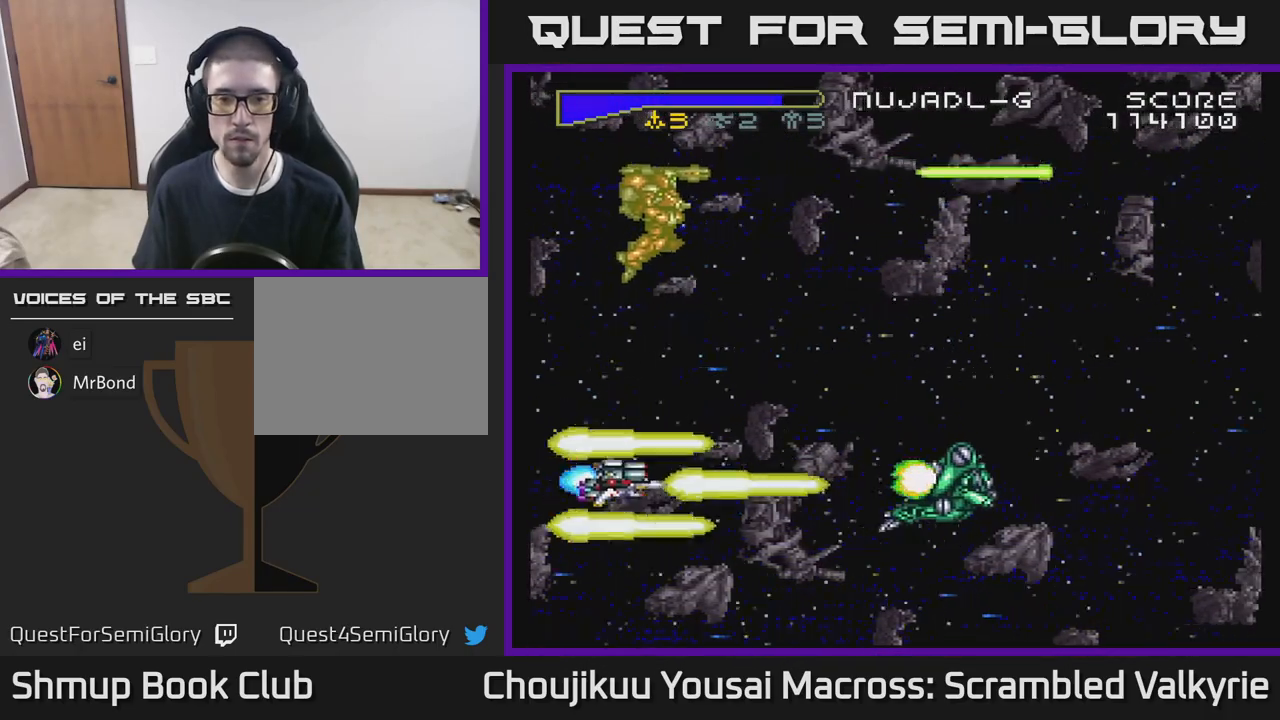
{"buttons": ["A", "DPAD_RIGHT"], "events": [[50, "DPAD_DOWN", "up"]]}
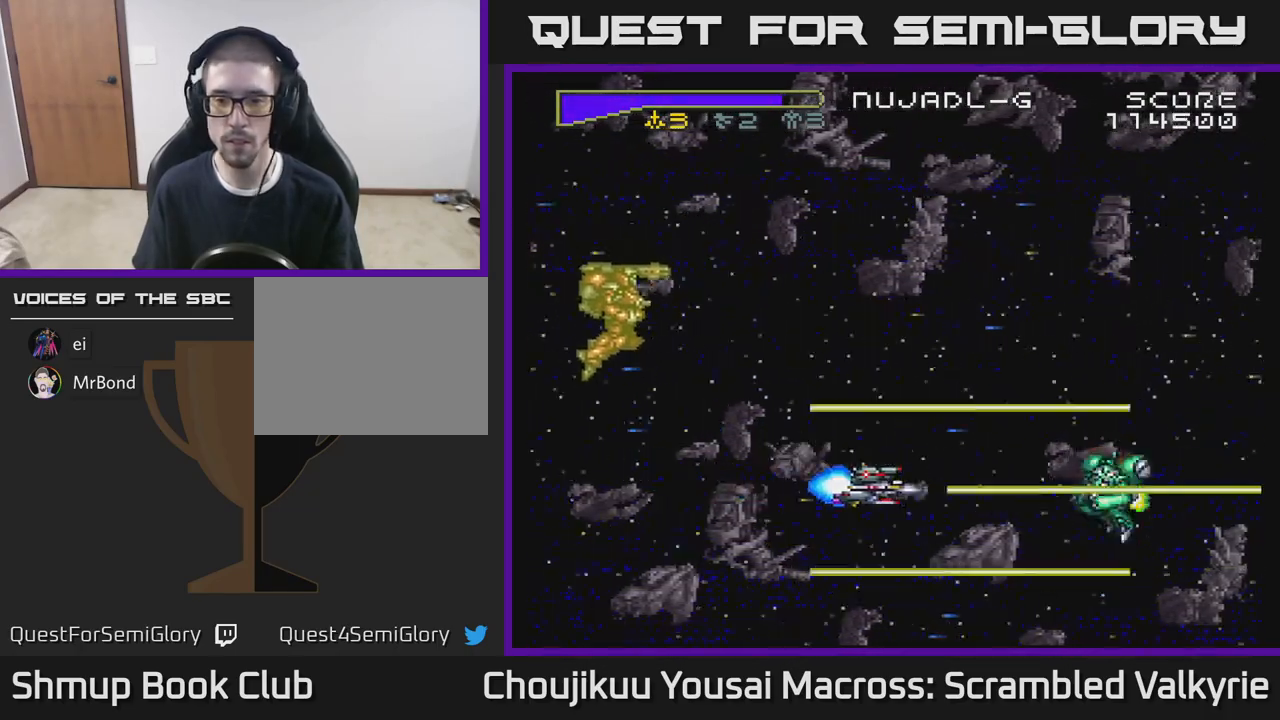
{"buttons": ["A"], "events": [[150, "DPAD_RIGHT", "up"]]}